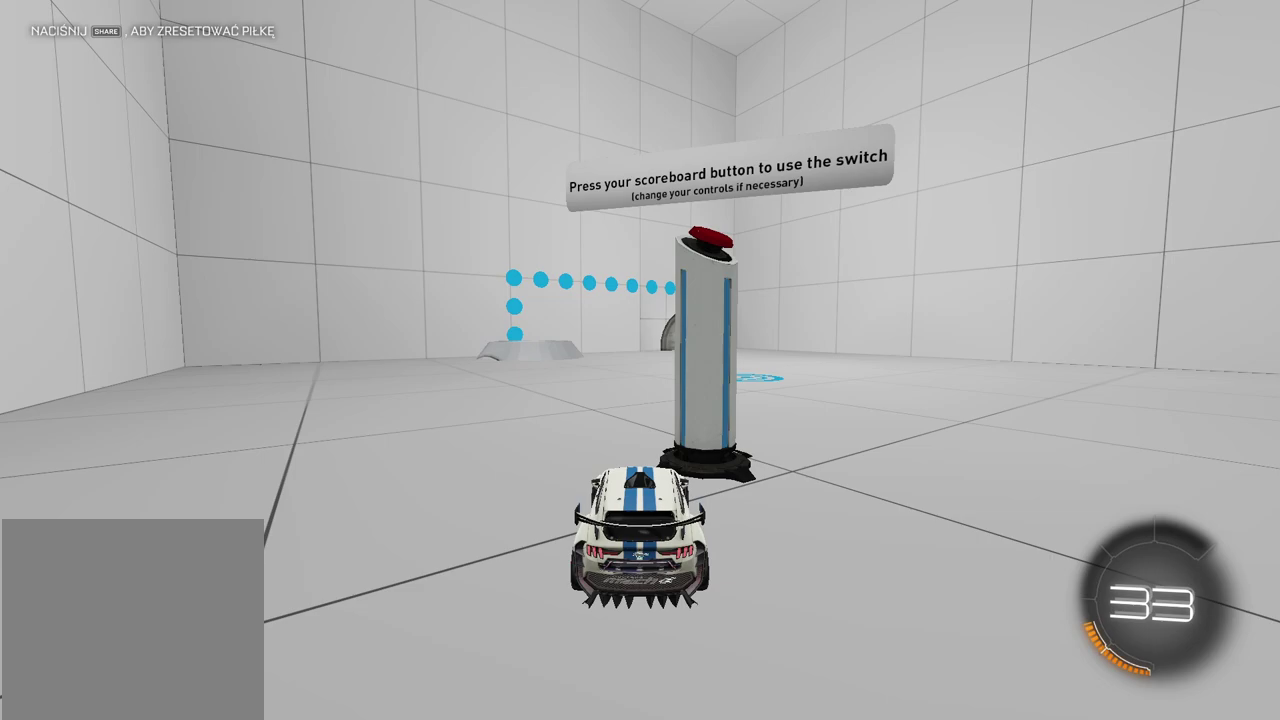
Gameplay with a controller (PlayStation layout); each line is a JSON object with the inputs held at the frame after it. "events" lists button and stick changes between this image and that frame as [ms after this image, input, new state], when the widget could be followed in between. Not read: L1.
{"buttons": [], "left_stick": "center", "right_stick": "center", "events": [[50, "SELECT", "down"], [267, "SELECT", "up"]]}
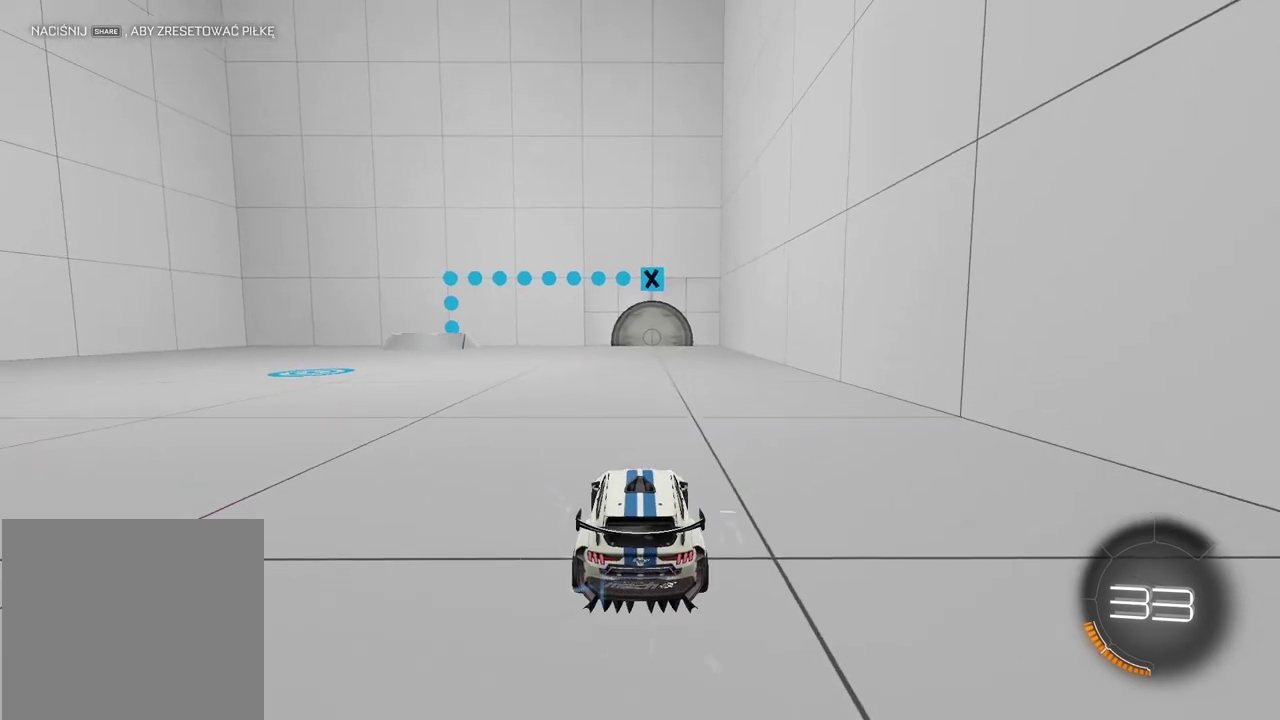
{"buttons": ["R2"], "left_stick": "left", "right_stick": "center", "events": [[317, "R2", "down"], [350, "left_stick", "left"]]}
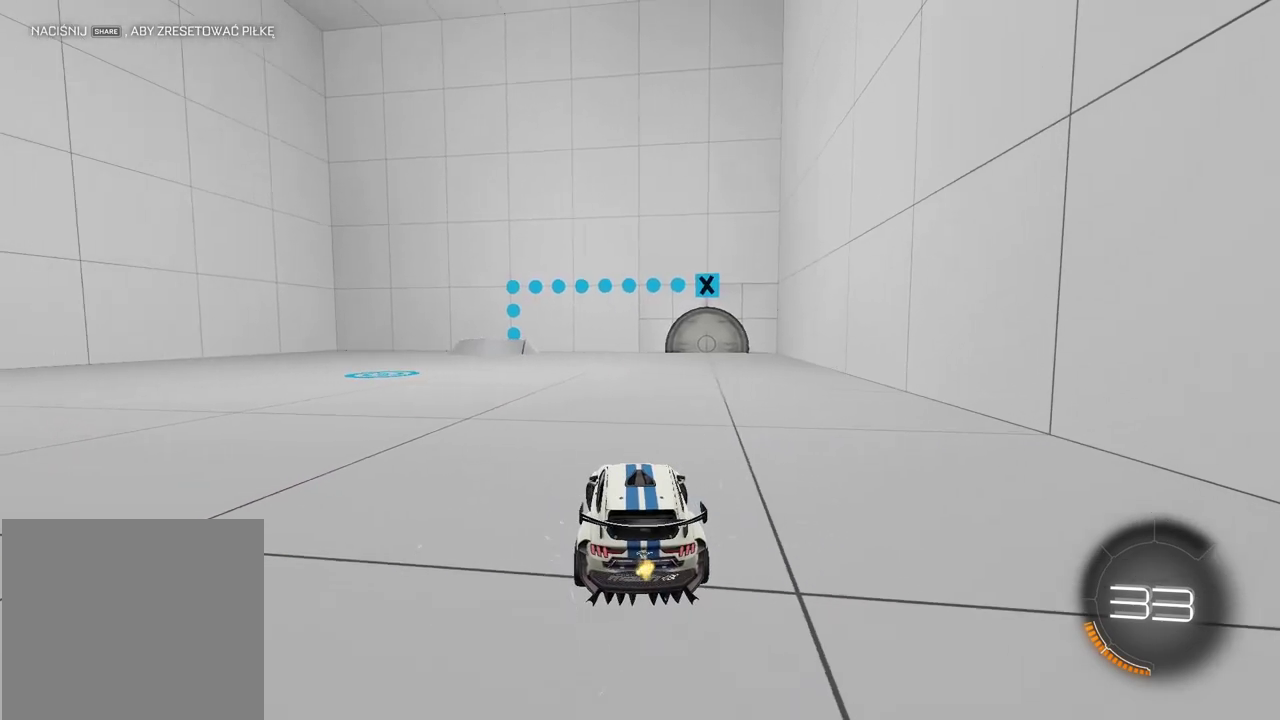
{"buttons": ["R2"], "left_stick": "left", "right_stick": "center", "events": []}
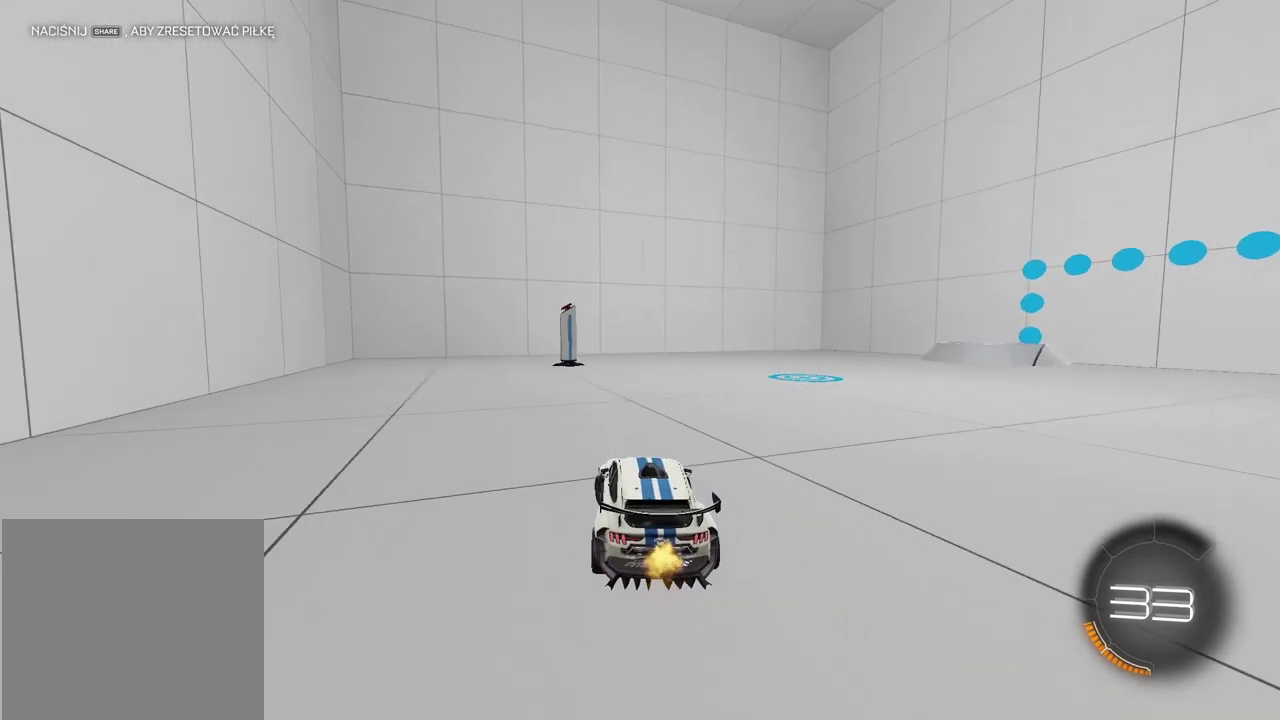
{"buttons": ["R2"], "left_stick": "center", "right_stick": "center"}
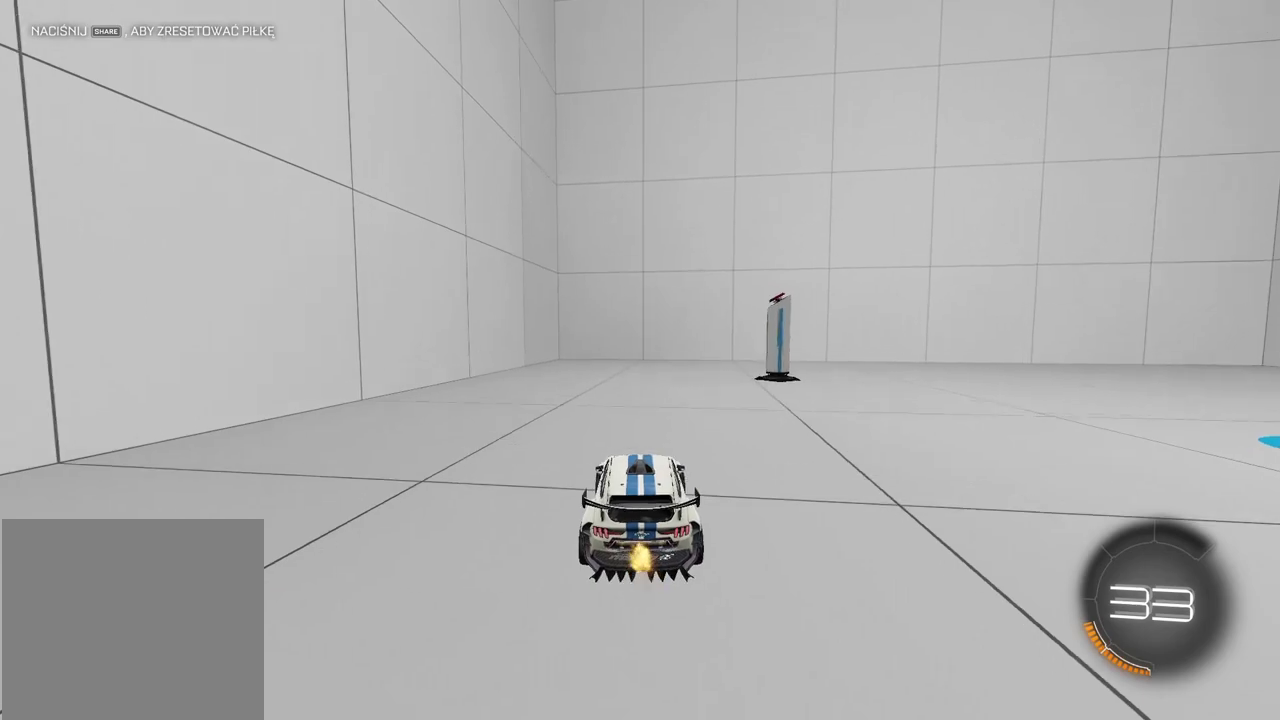
{"buttons": [], "left_stick": "right", "right_stick": "center", "events": [[33, "left_stick", "left"], [67, "R2", "up"], [217, "left_stick", "center"], [333, "left_stick", "right"]]}
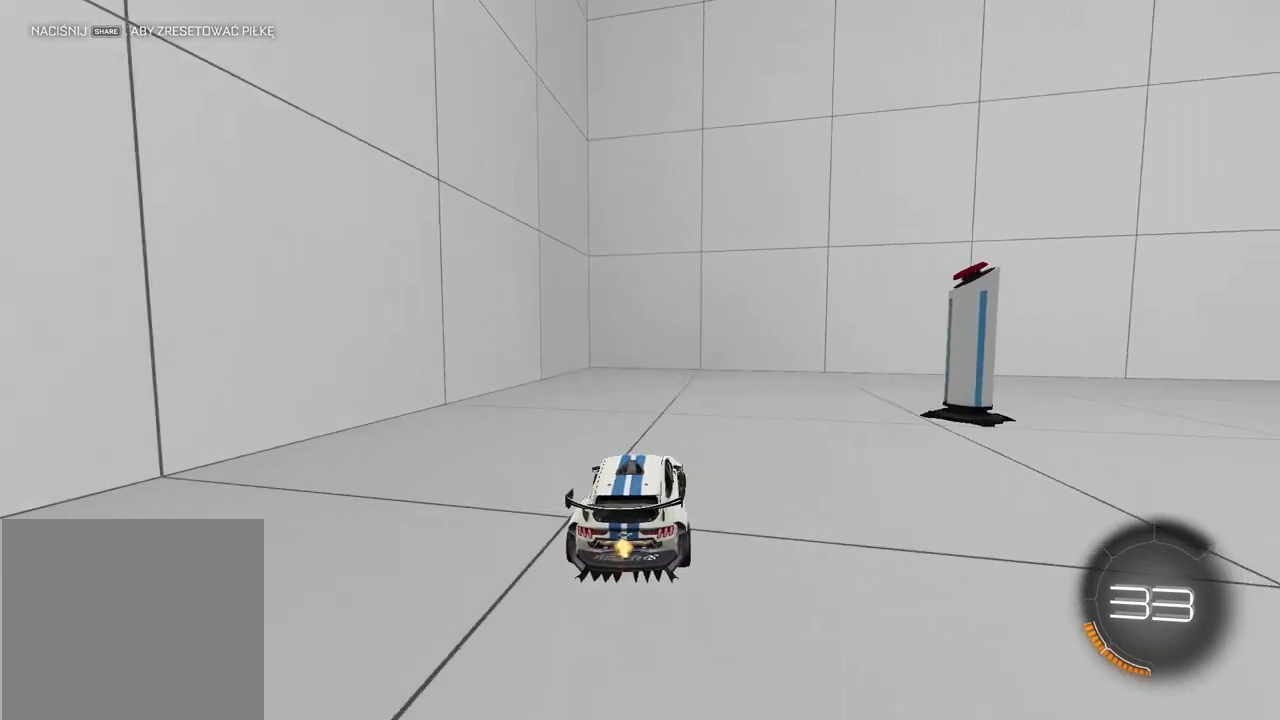
{"buttons": [], "left_stick": "right", "right_stick": "center", "events": [[133, "R2", "down"], [283, "left_stick", "left"], [383, "left_stick", "center"], [483, "left_stick", "right"], [500, "R2", "up"]]}
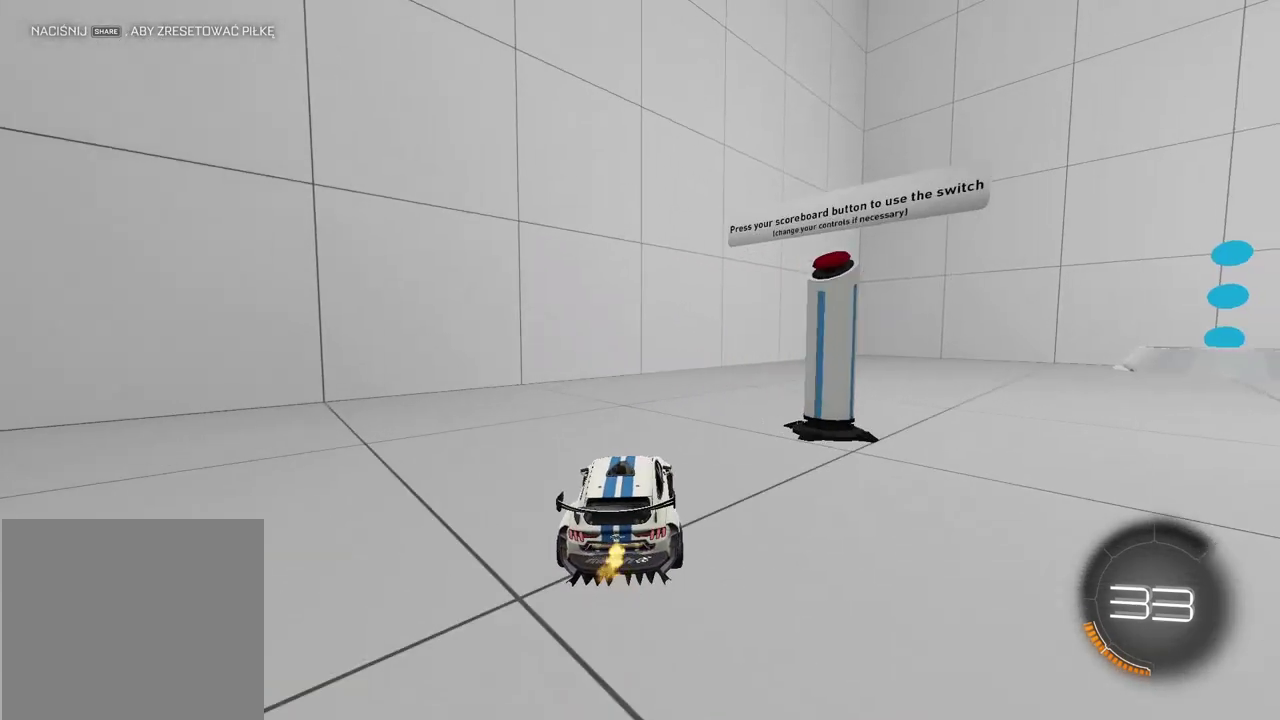
{"buttons": [], "left_stick": "center", "right_stick": "center", "events": [[250, "left_stick", "center"]]}
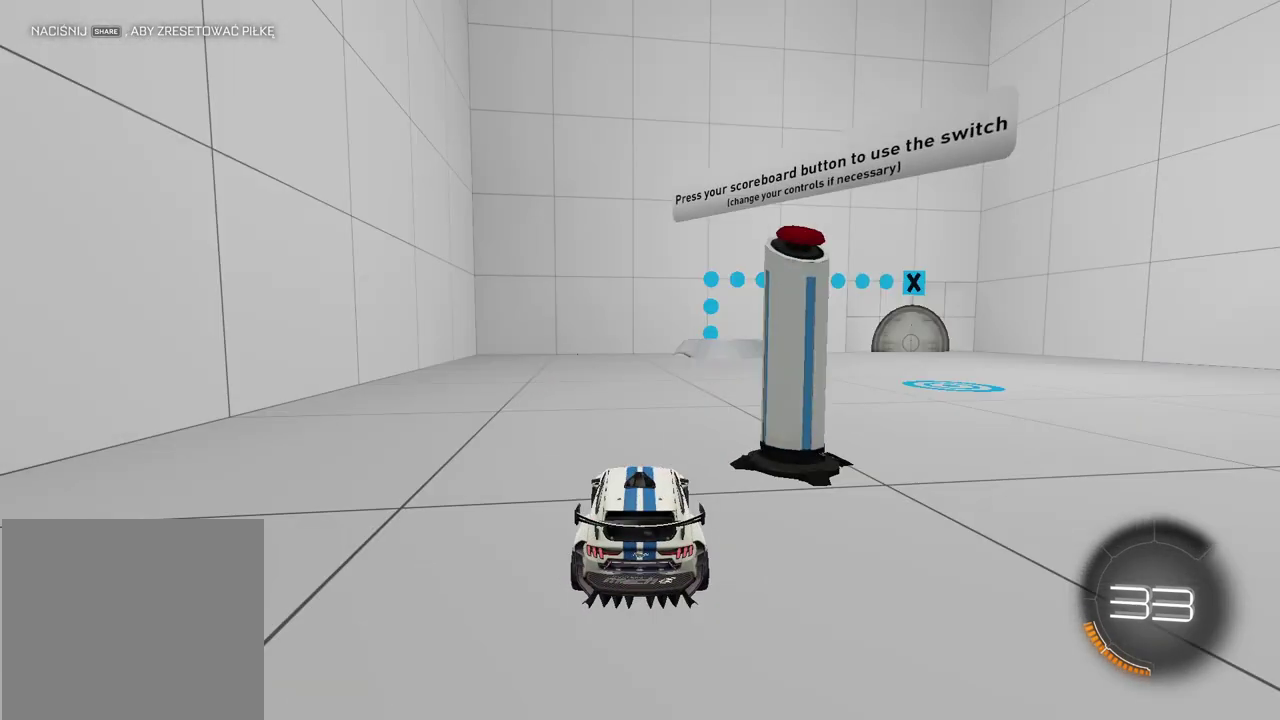
{"buttons": ["DPAD_DOWN"], "left_stick": "center", "right_stick": "center", "events": [[167, "START", "down"], [333, "START", "up"], [467, "DPAD_DOWN", "down"]]}
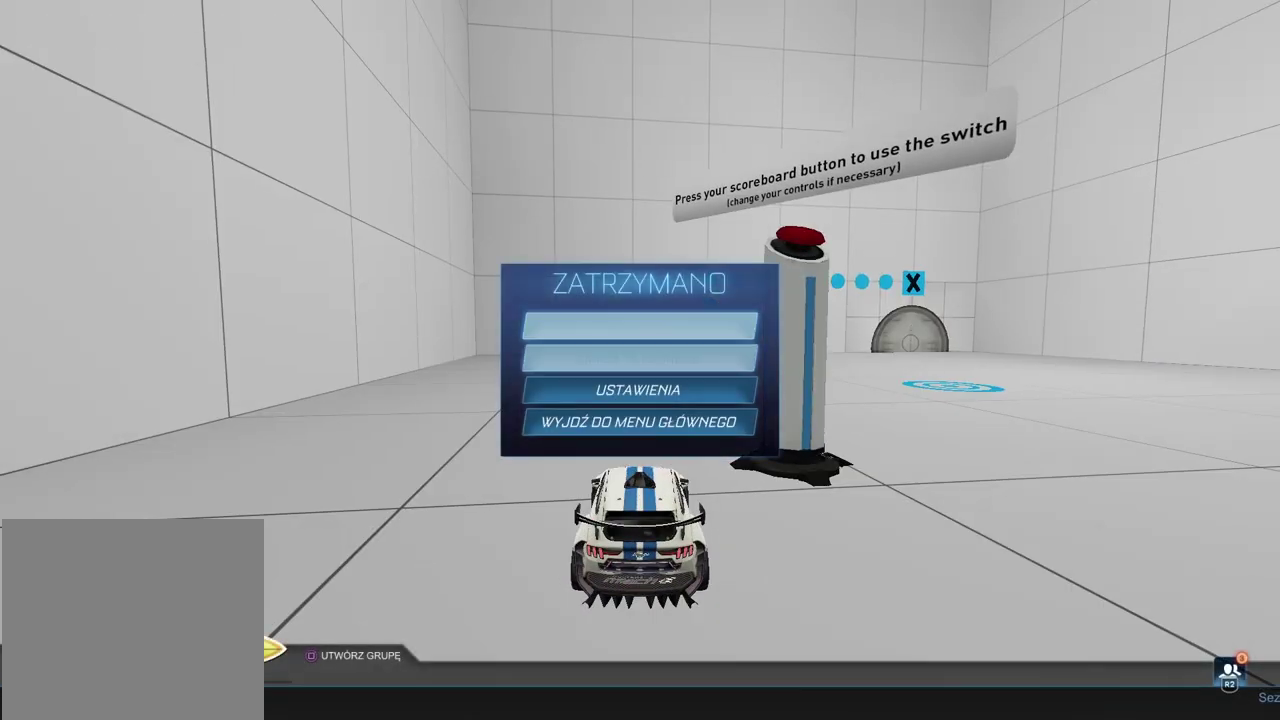
{"buttons": [], "left_stick": "center", "right_stick": "center", "events": [[67, "DPAD_DOWN", "up"], [133, "DPAD_DOWN", "down"], [250, "DPAD_DOWN", "up"], [267, "CROSS", "down"], [367, "CROSS", "up"]]}
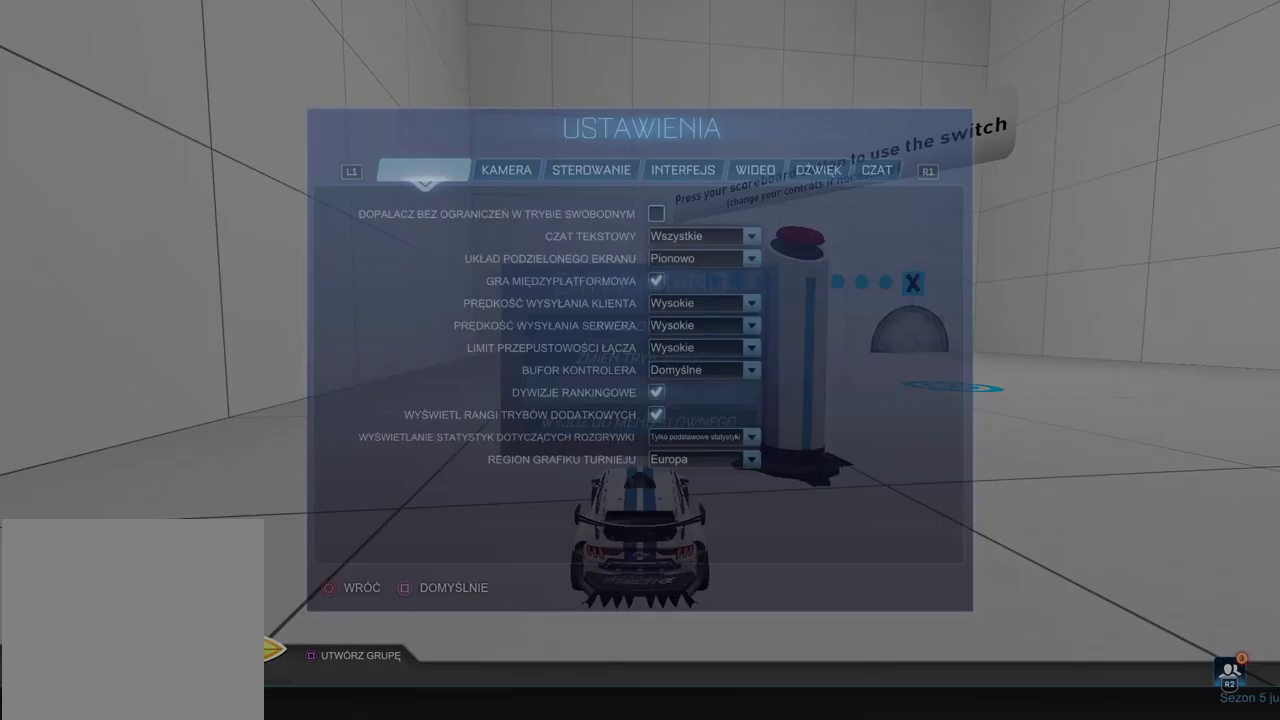
{"buttons": ["R1"], "left_stick": "center", "right_stick": "center", "events": [[250, "R1", "down"], [333, "R1", "up"], [450, "R1", "down"]]}
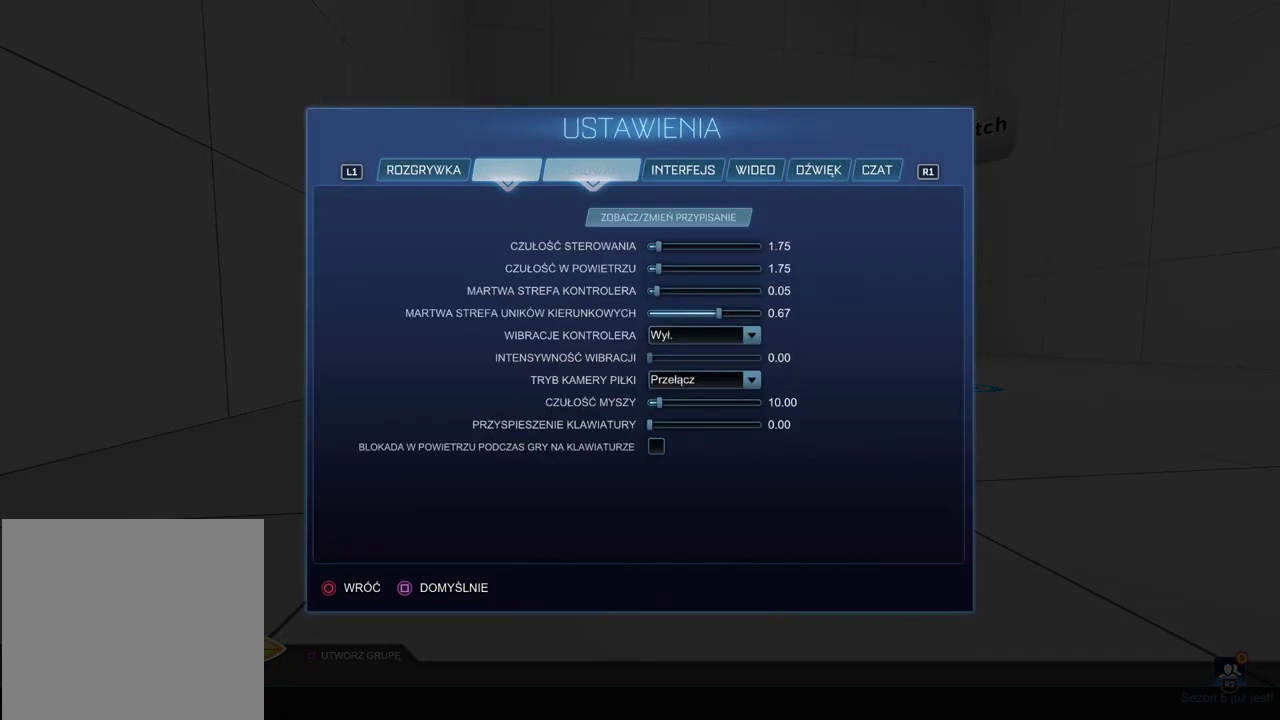
{"buttons": [], "left_stick": "center", "right_stick": "center", "events": [[50, "R1", "up"]]}
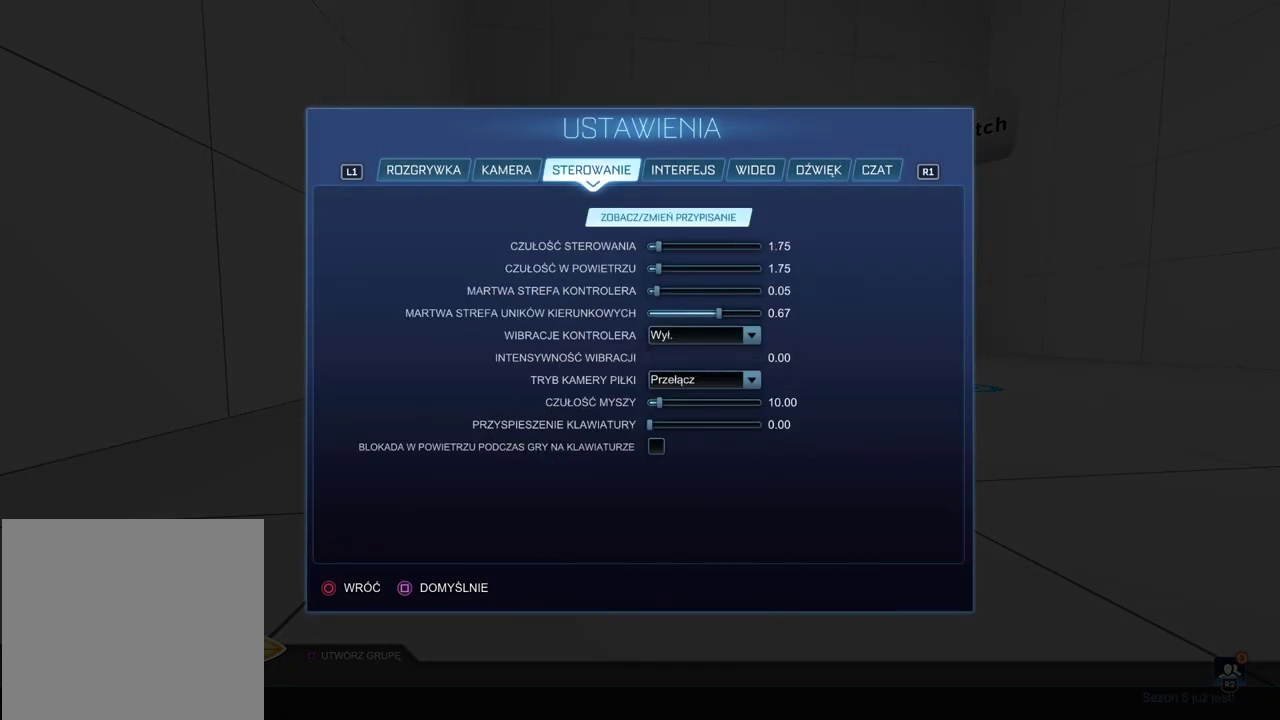
{"buttons": [], "left_stick": "center", "right_stick": "center", "events": []}
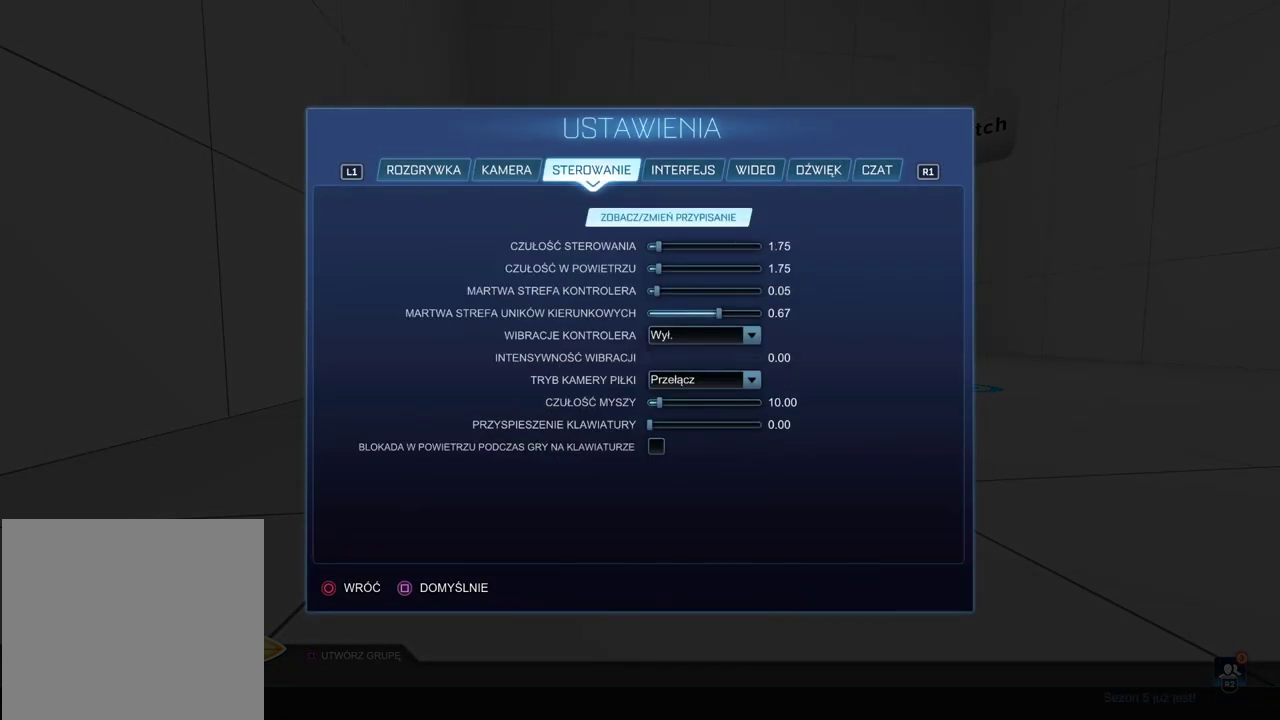
{"buttons": [], "left_stick": "center", "right_stick": "center", "events": []}
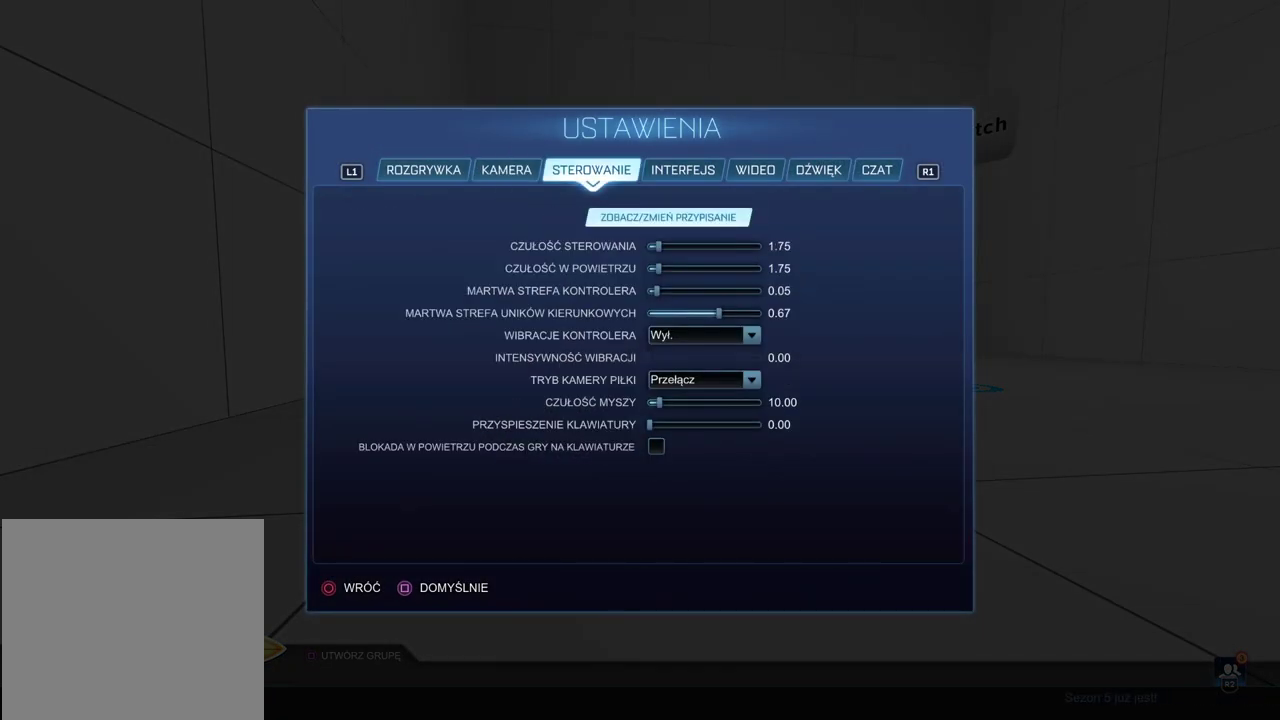
{"buttons": [], "left_stick": "center", "right_stick": "center", "events": [[217, "CIRCLE", "down"], [333, "CIRCLE", "up"]]}
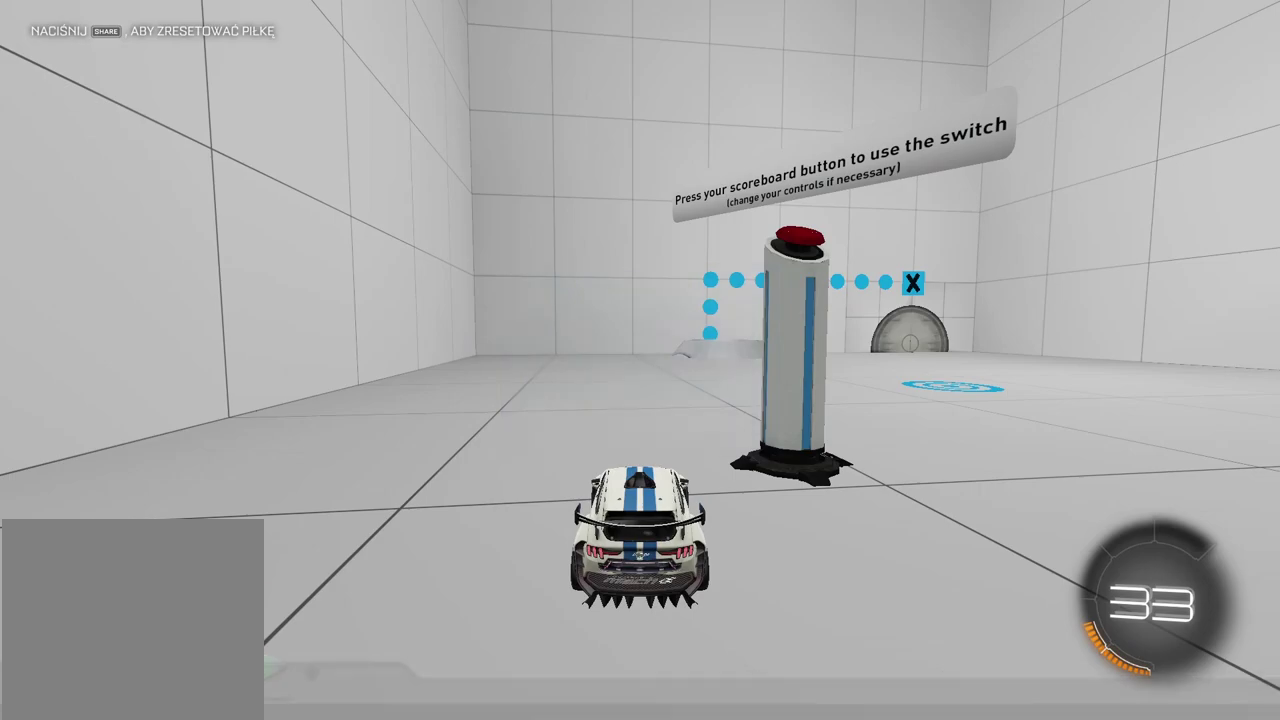
{"buttons": [], "left_stick": "center", "right_stick": "center", "events": []}
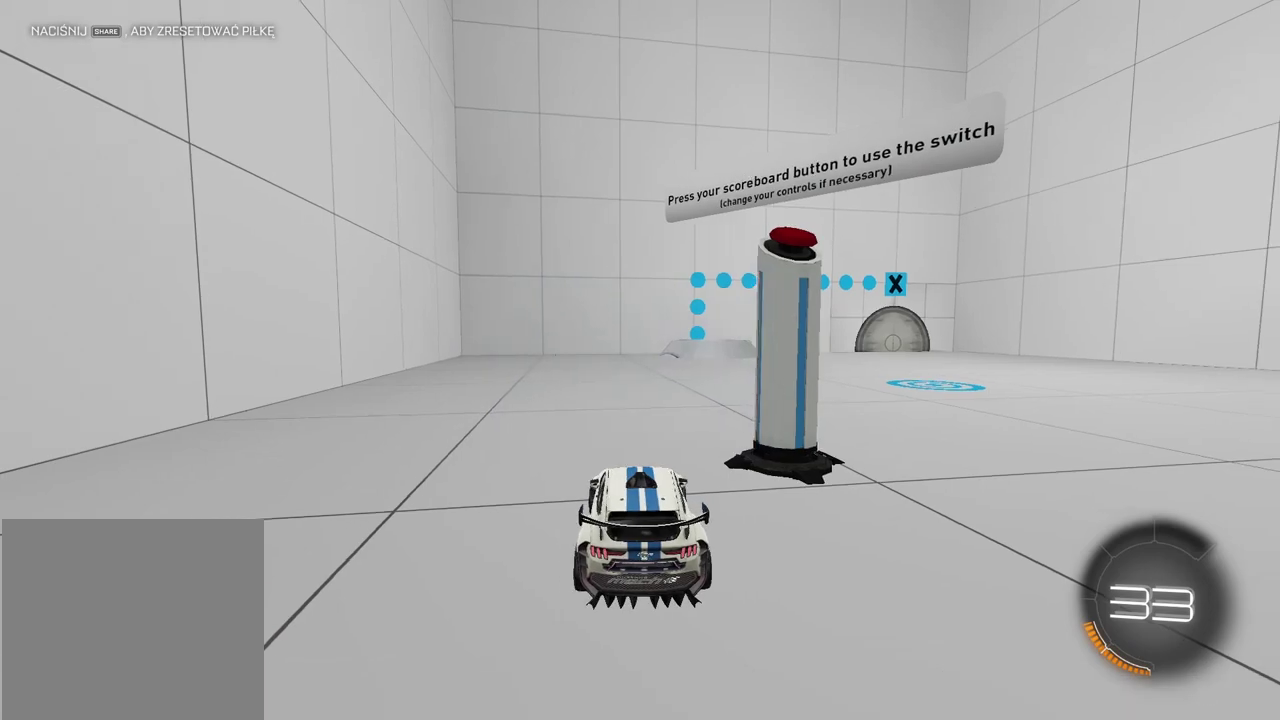
{"buttons": [], "left_stick": "up-right", "right_stick": "center", "events": [[83, "right_stick", "up-right"], [233, "left_stick", "up-right"], [300, "right_stick", "center"]]}
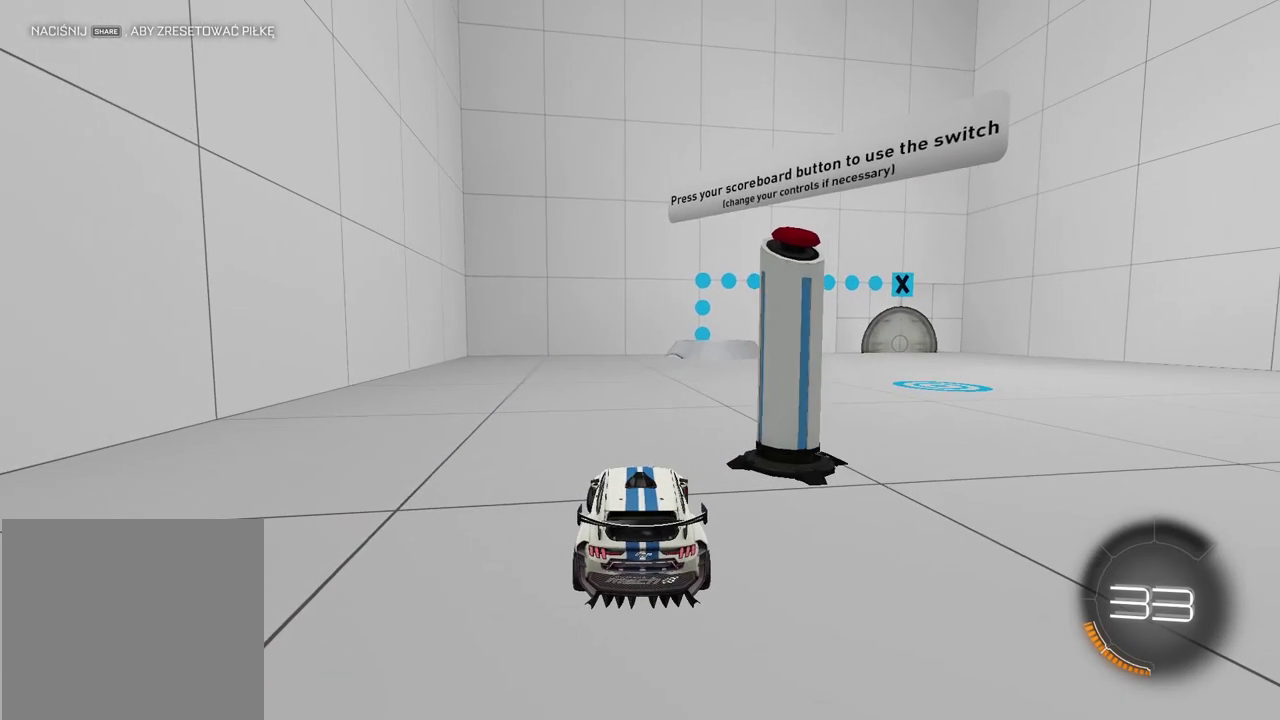
{"buttons": ["DPAD_DOWN"], "left_stick": "center", "right_stick": "center", "events": [[33, "left_stick", "center"], [467, "DPAD_DOWN", "down"]]}
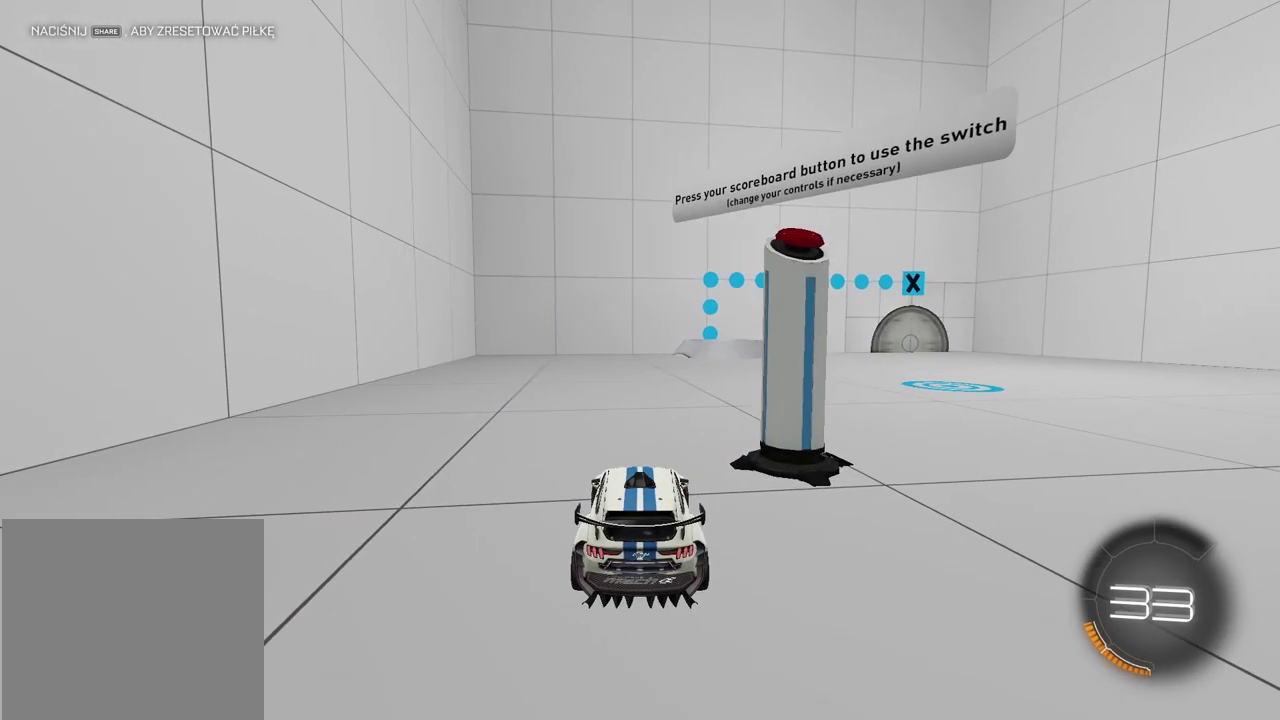
{"buttons": [], "left_stick": "center", "right_stick": "center", "events": [[67, "DPAD_DOWN", "up"]]}
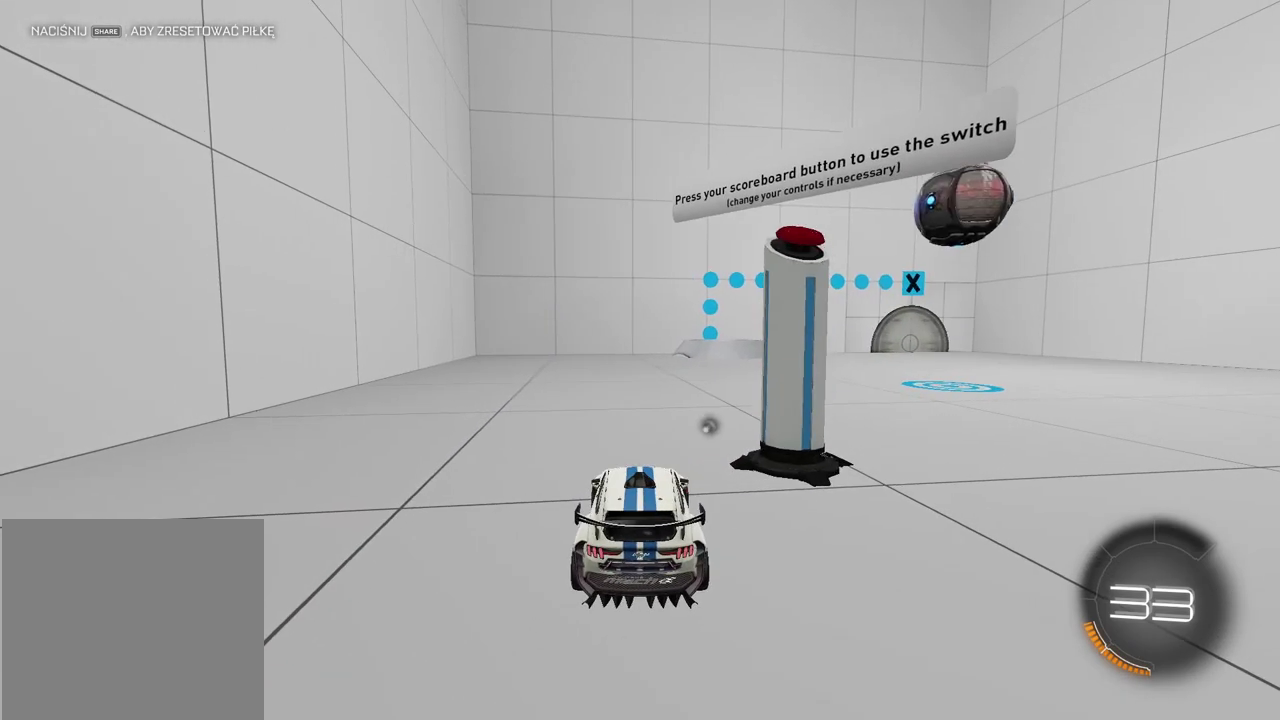
{"buttons": [], "left_stick": "center", "right_stick": "center", "events": []}
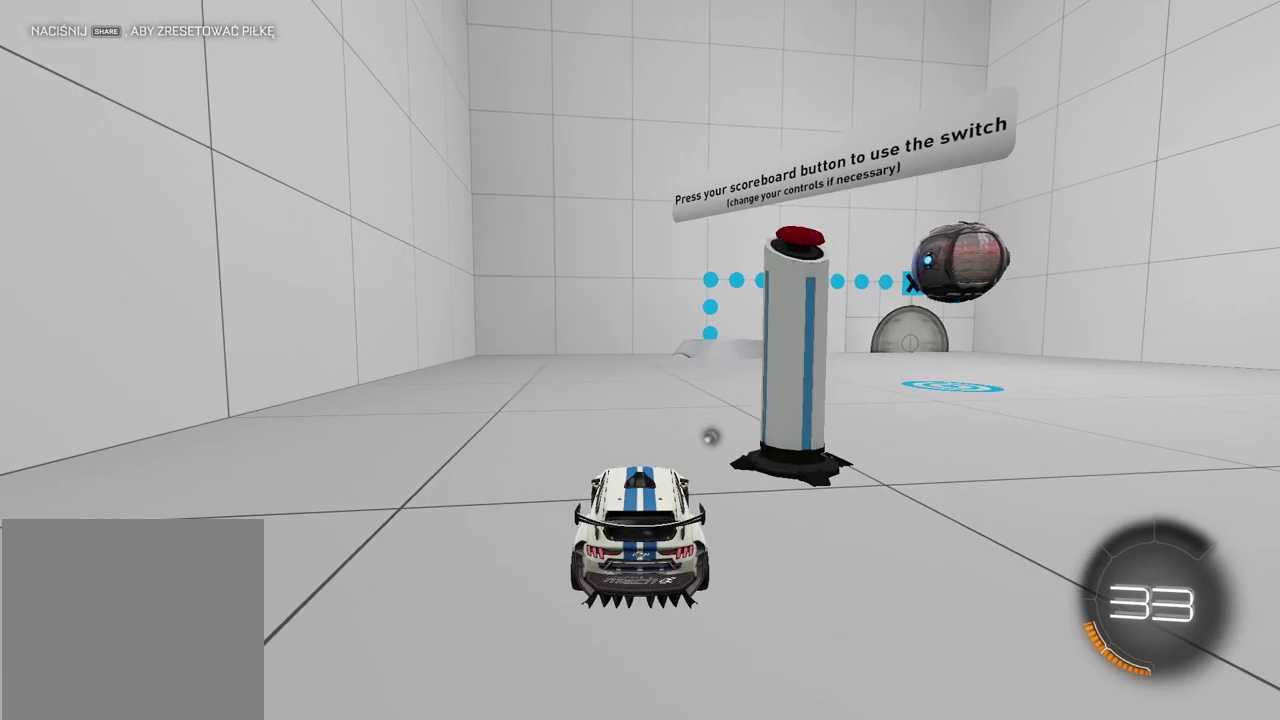
{"buttons": ["L2"], "left_stick": "right", "right_stick": "center", "events": [[267, "L2", "down"], [417, "left_stick", "right"]]}
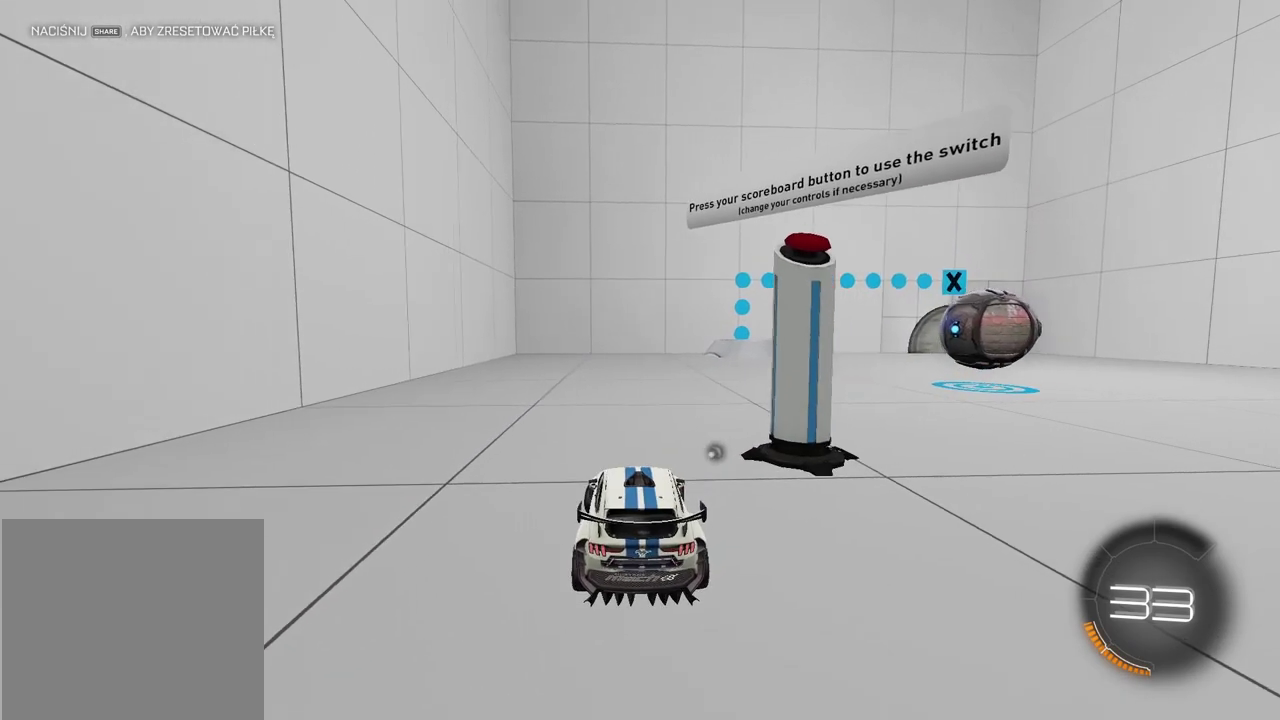
{"buttons": ["R2"], "left_stick": "center", "right_stick": "center", "events": [[33, "left_stick", "left"], [283, "left_stick", "center"], [300, "L2", "up"], [333, "R2", "down"]]}
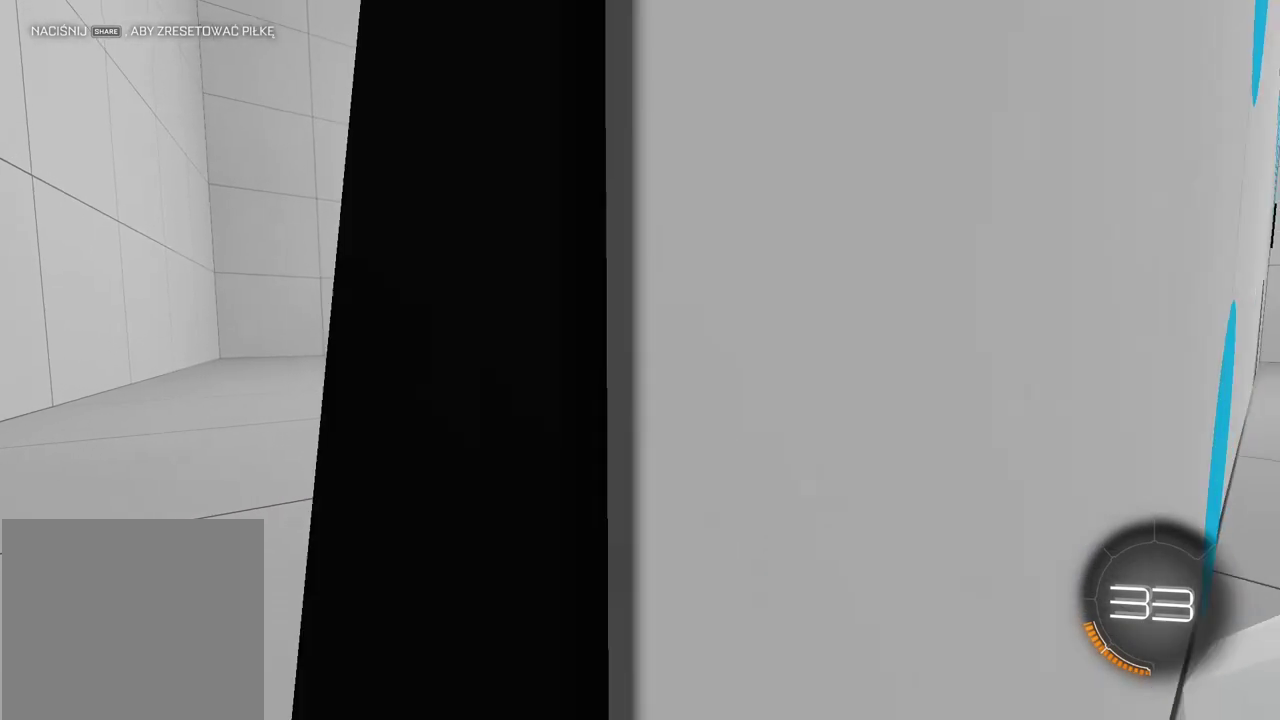
{"buttons": ["R2"], "left_stick": "center", "right_stick": "center", "events": [[17, "left_stick", "right"], [450, "left_stick", "center"]]}
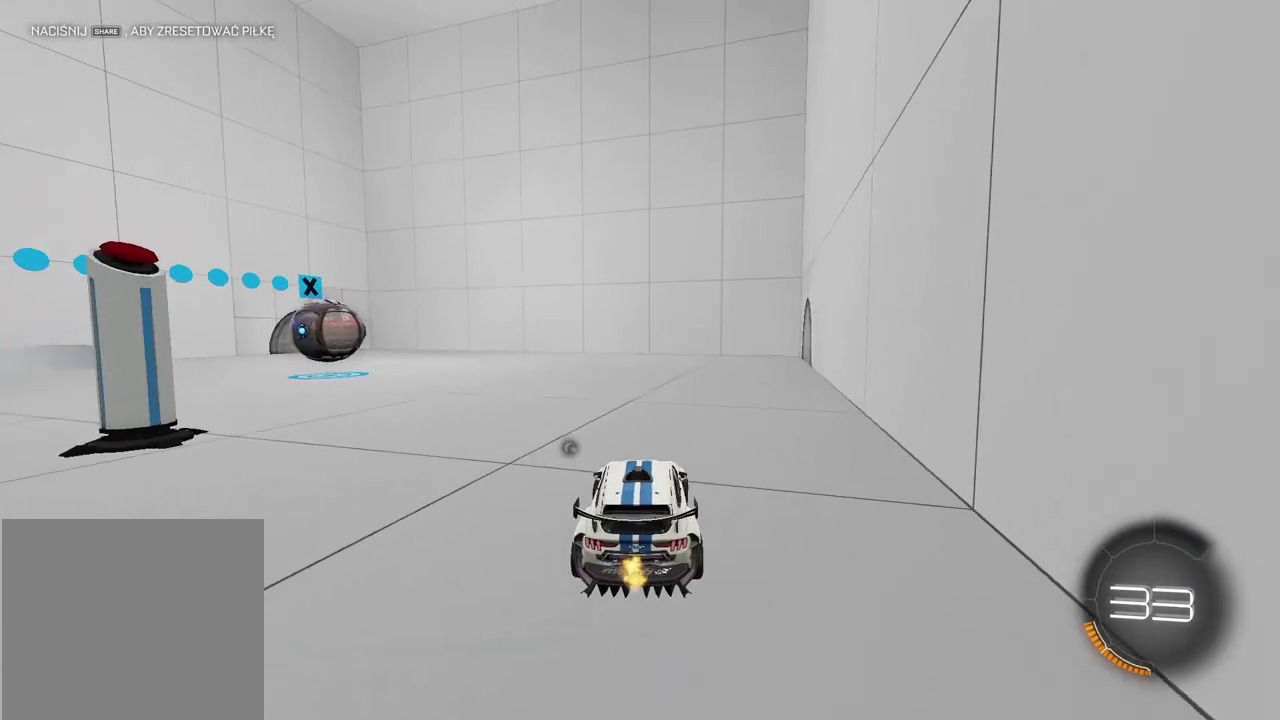
{"buttons": ["R2"], "left_stick": "left", "right_stick": "center"}
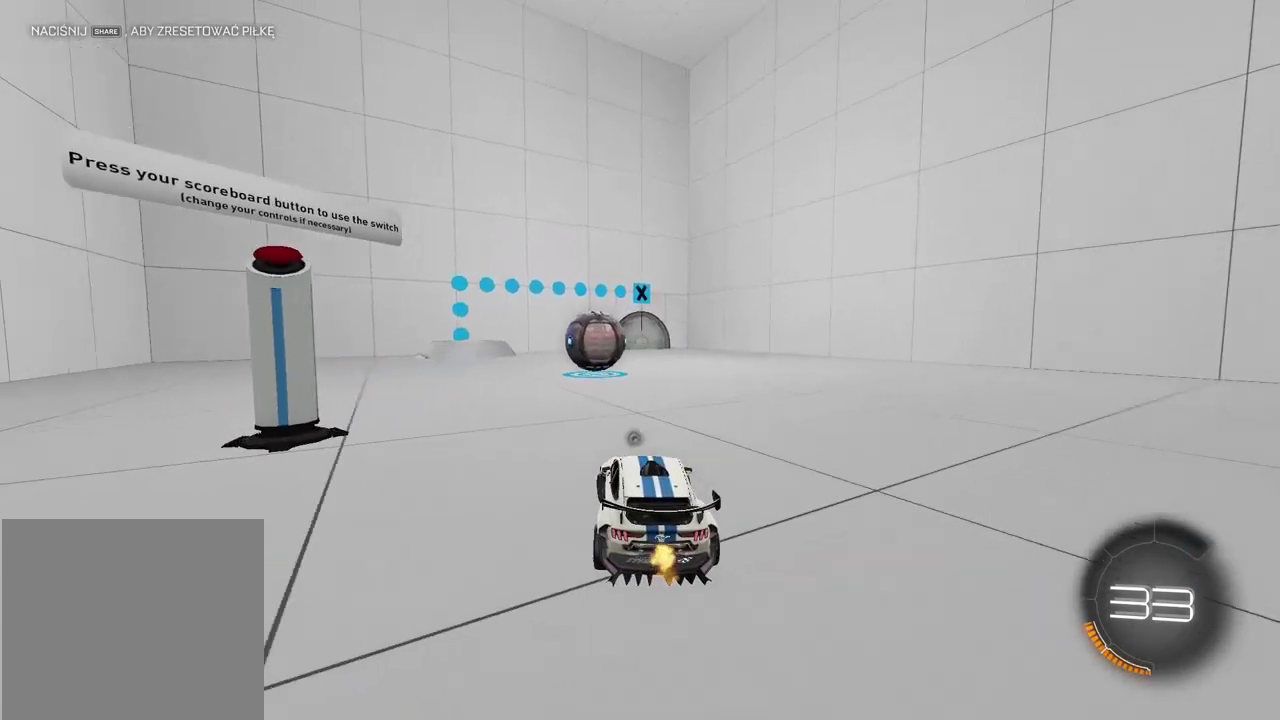
{"buttons": [], "left_stick": "right", "right_stick": "center", "events": [[33, "left_stick", "center"], [133, "R2", "up"], [200, "L2", "down"], [250, "left_stick", "right"], [417, "L2", "up"]]}
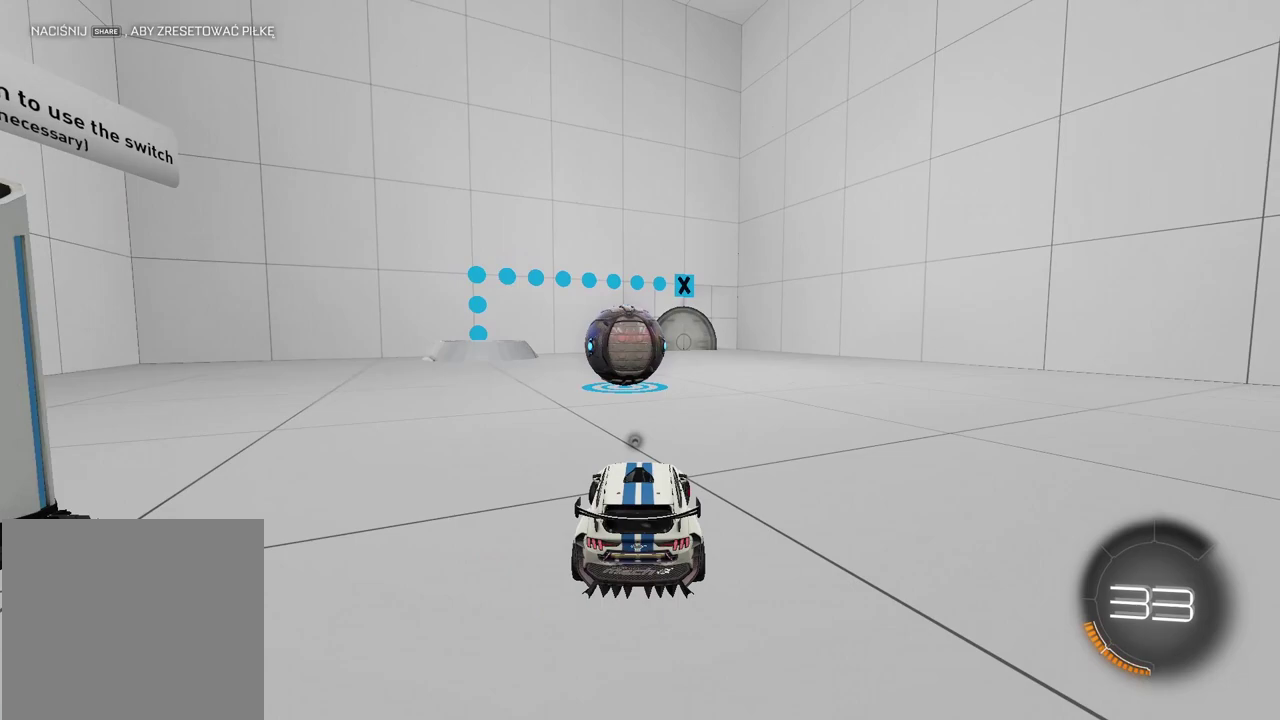
{"buttons": ["TRIANGLE", "R2"], "left_stick": "left", "right_stick": "center", "events": [[17, "R2", "down"], [417, "left_stick", "center"], [467, "TRIANGLE", "down"], [483, "left_stick", "left"]]}
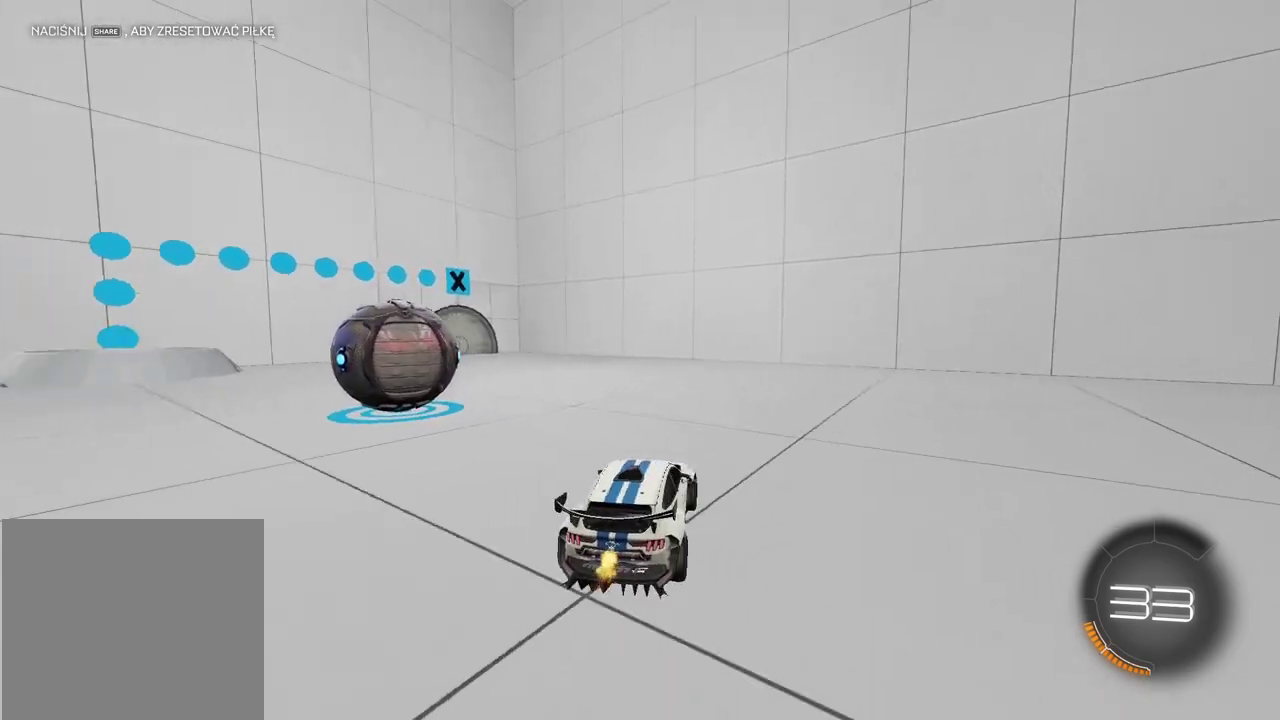
{"buttons": ["L2"], "left_stick": "right", "right_stick": "center", "events": [[83, "TRIANGLE", "up"], [200, "R2", "up"], [233, "L2", "down"], [233, "left_stick", "center"], [367, "left_stick", "right"]]}